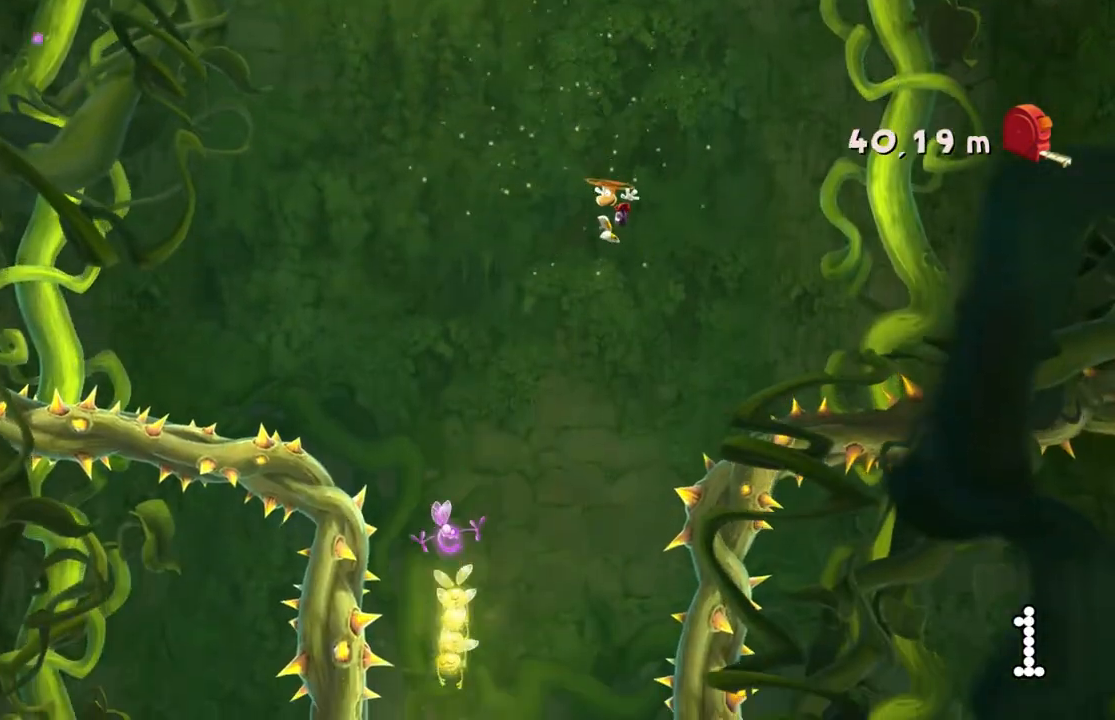
Gameplay with a controller (Xbox layout); each line is a JSON object with the inputs held at the frame after it. "events" lists button and stick changes between this image and that frame as [ms after this image, input, new state], when the widget could be followed in between. Not read: L3 R3 SELECT right_stick.
{"buttons": [], "left_stick": "left", "events": []}
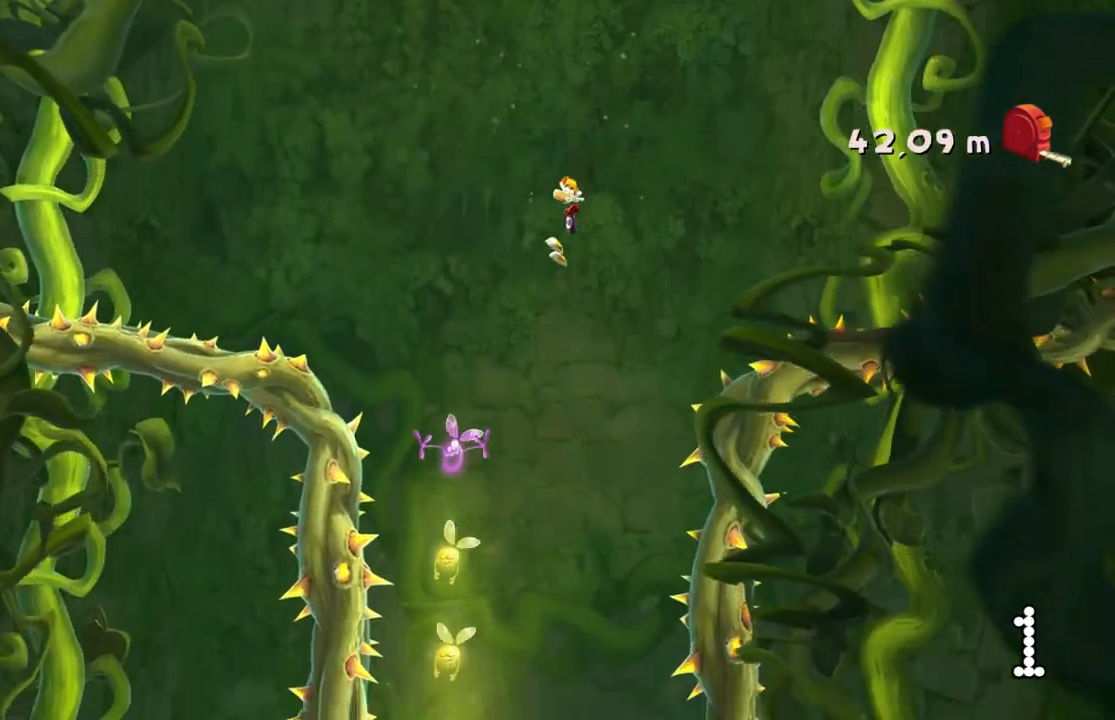
{"buttons": [], "left_stick": "right", "events": [[33, "A", "down"], [133, "left_stick", "center"], [267, "A", "up"], [467, "left_stick", "right"]]}
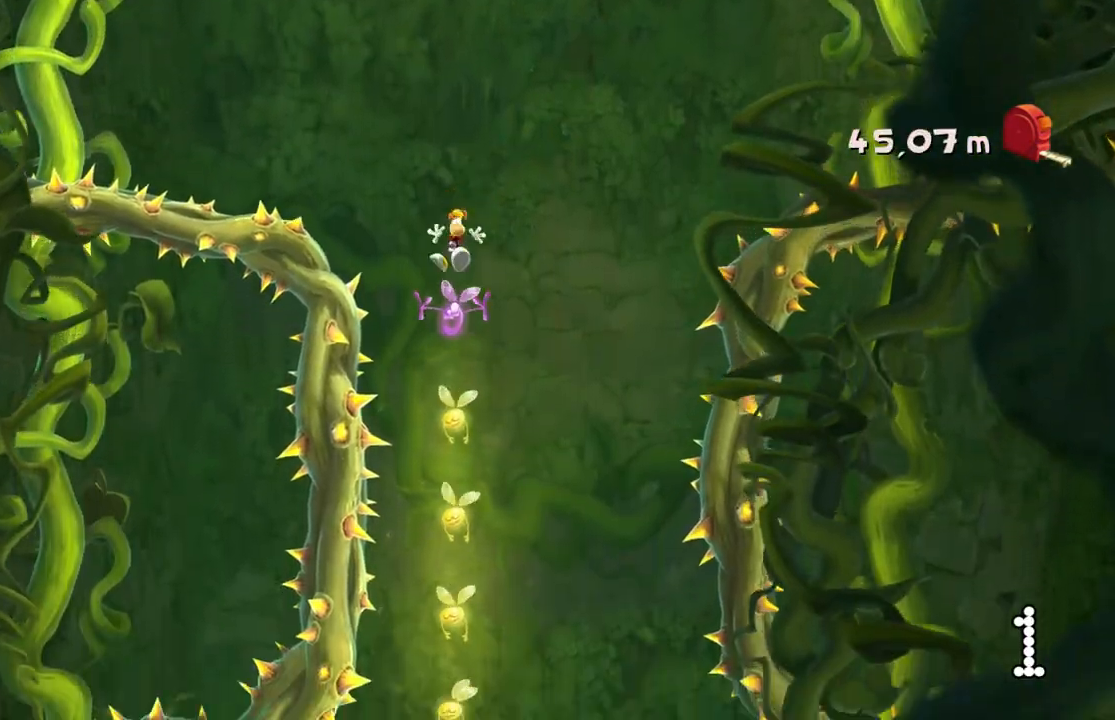
{"buttons": [], "left_stick": "center"}
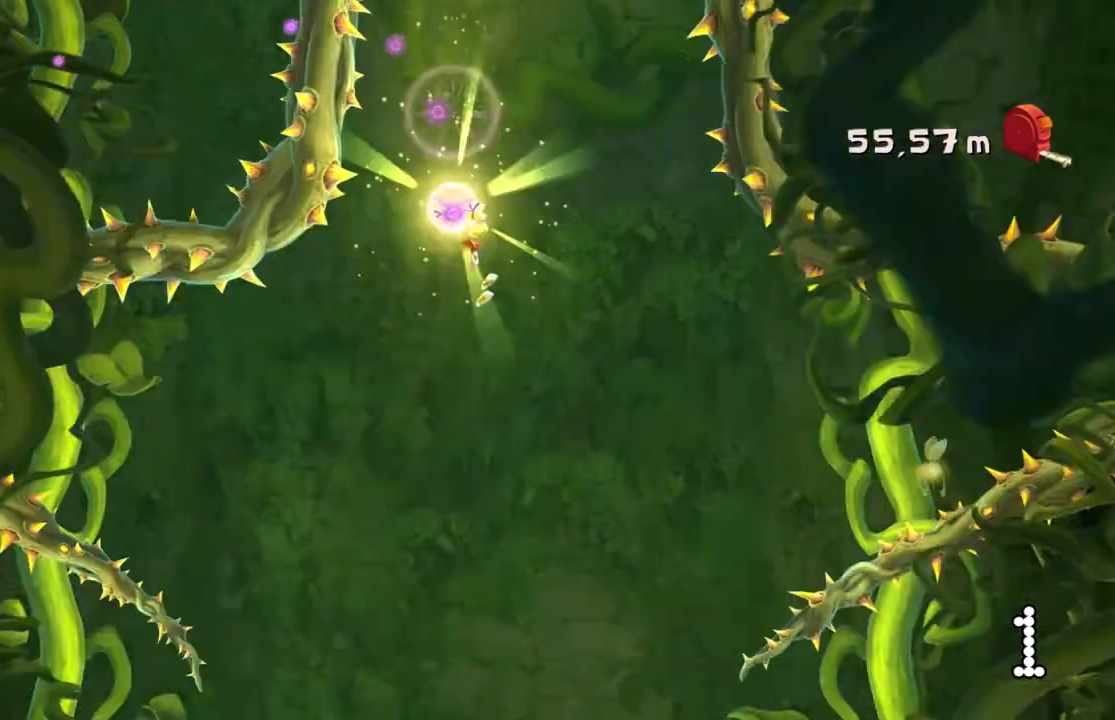
{"buttons": ["A"], "left_stick": "center", "events": [[33, "left_stick", "left"], [267, "left_stick", "center"], [501, "A", "down"]]}
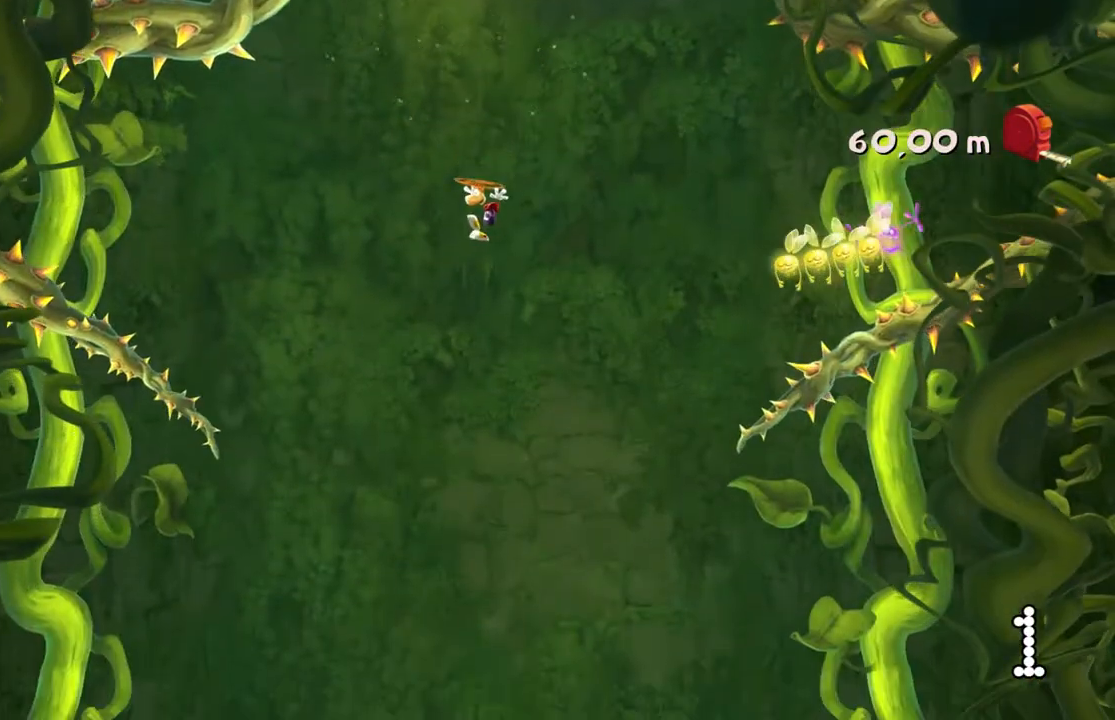
{"buttons": ["A"], "left_stick": "right", "events": [[66, "A", "up"], [166, "A", "down"], [300, "left_stick", "right"]]}
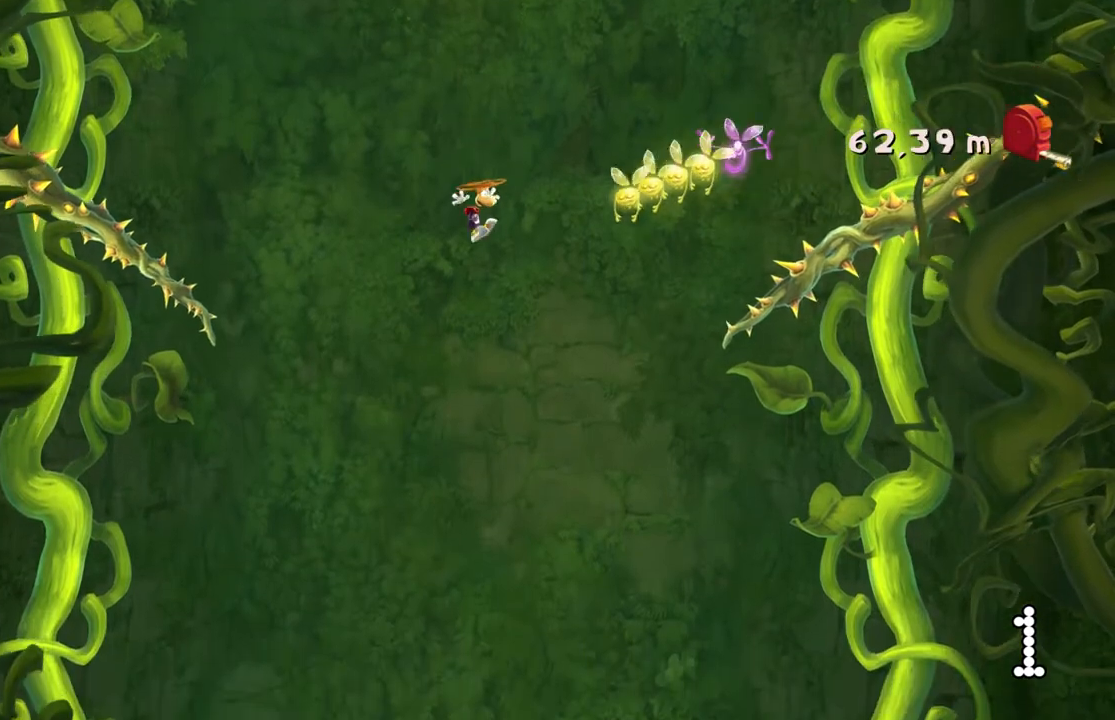
{"buttons": ["A"], "left_stick": "left", "events": [[234, "left_stick", "center"], [434, "left_stick", "left"]]}
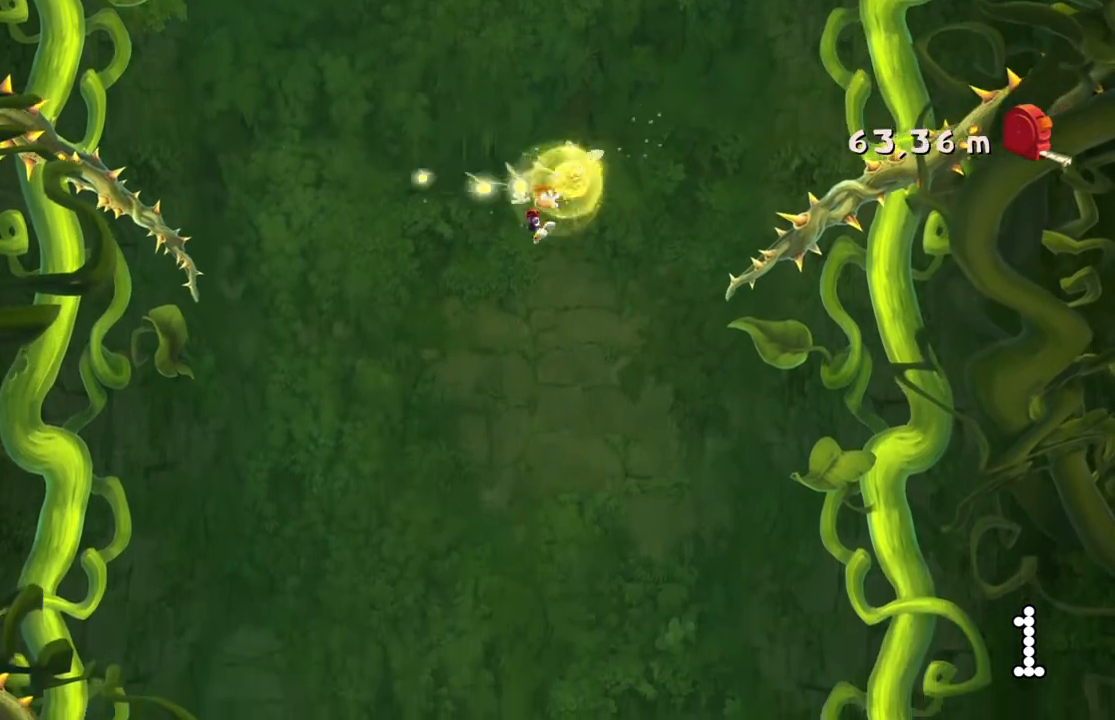
{"buttons": [], "left_stick": "center", "events": [[33, "A", "up"], [133, "A", "down"], [300, "A", "up"], [367, "A", "down"], [367, "left_stick", "center"], [433, "A", "up"]]}
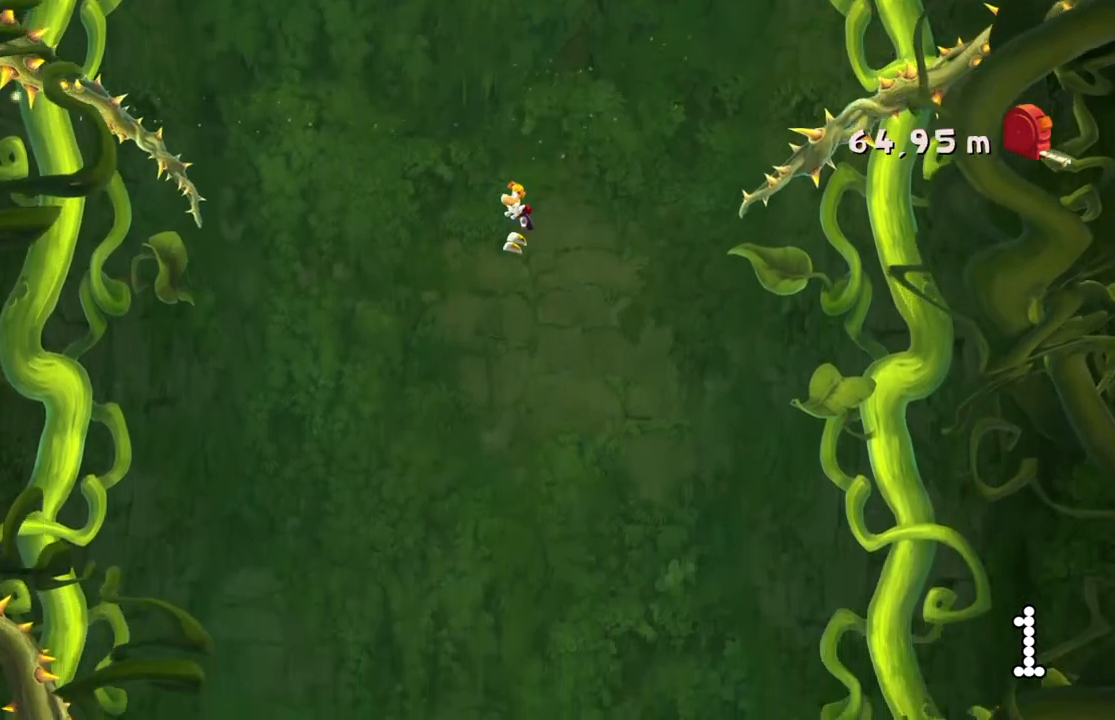
{"buttons": [], "left_stick": "center", "events": [[100, "A", "down"], [167, "A", "up"]]}
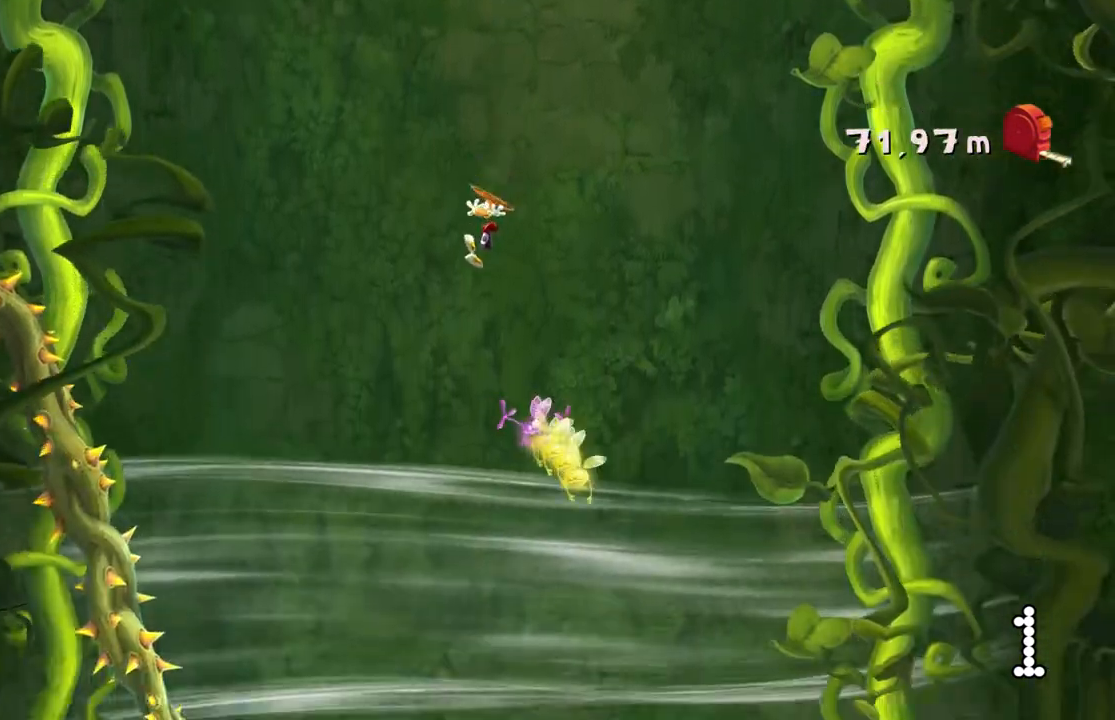
{"buttons": [], "left_stick": "right", "events": [[34, "A", "down"], [234, "A", "up"], [234, "left_stick", "right"]]}
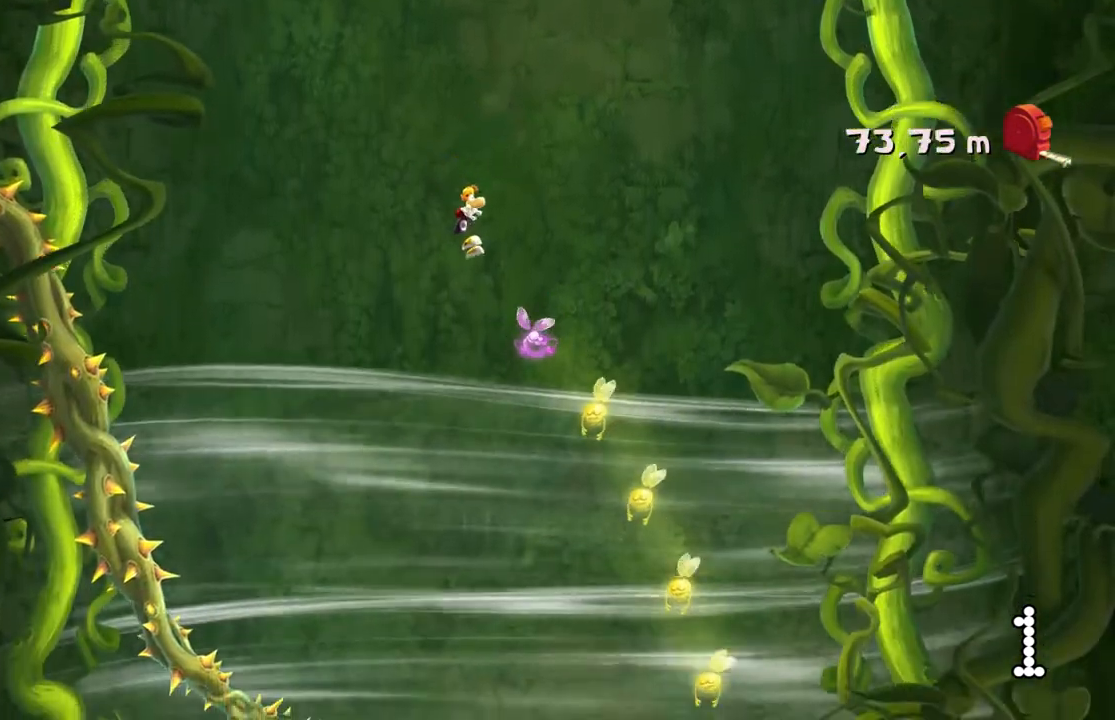
{"buttons": [], "left_stick": "right", "events": []}
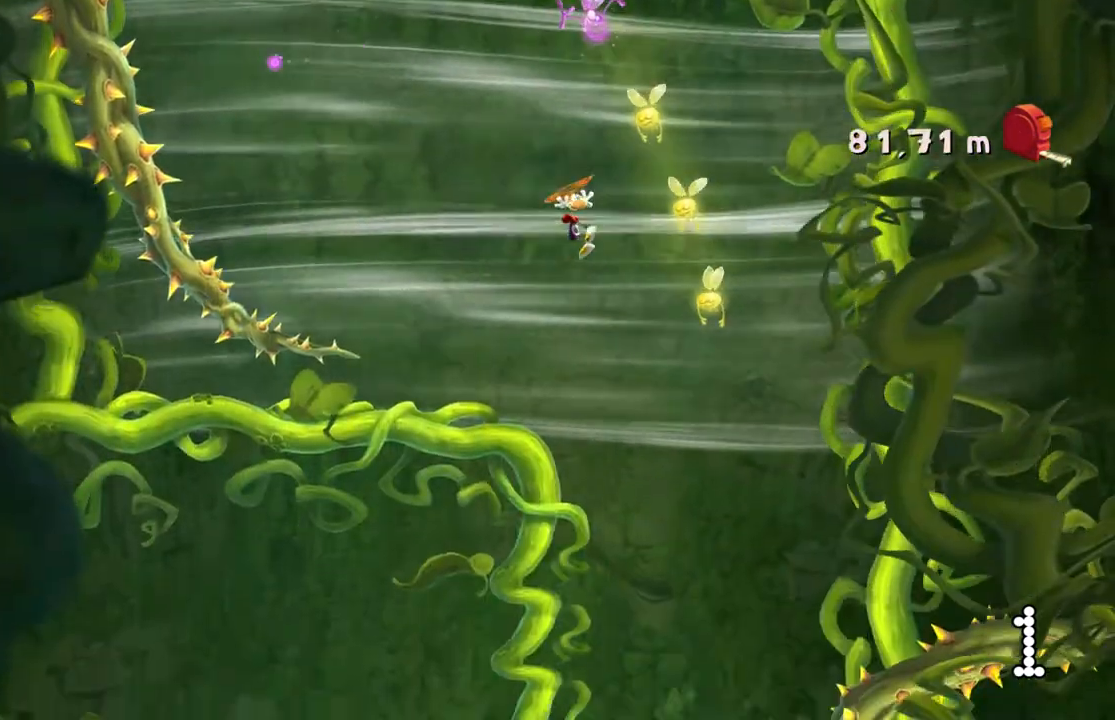
{"buttons": [], "left_stick": "left", "events": [[233, "left_stick", "center"], [333, "left_stick", "left"]]}
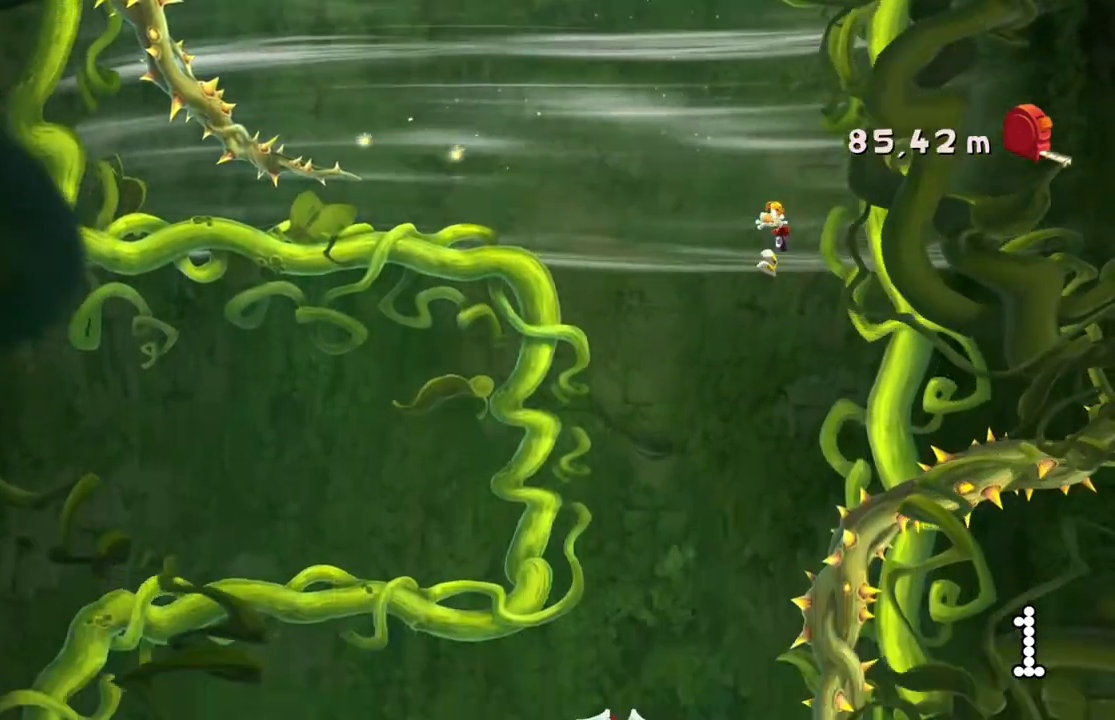
{"buttons": [], "left_stick": "left", "events": []}
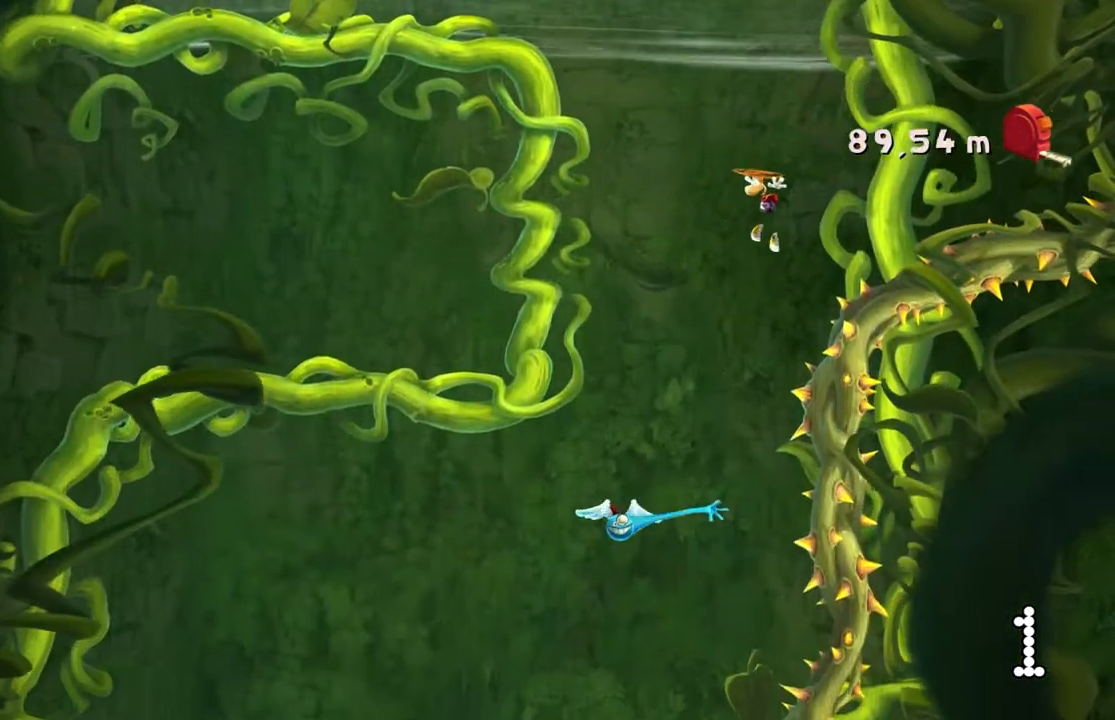
{"buttons": [], "left_stick": "left", "events": [[101, "left_stick", "center"], [234, "left_stick", "right"], [401, "left_stick", "center"], [468, "left_stick", "left"]]}
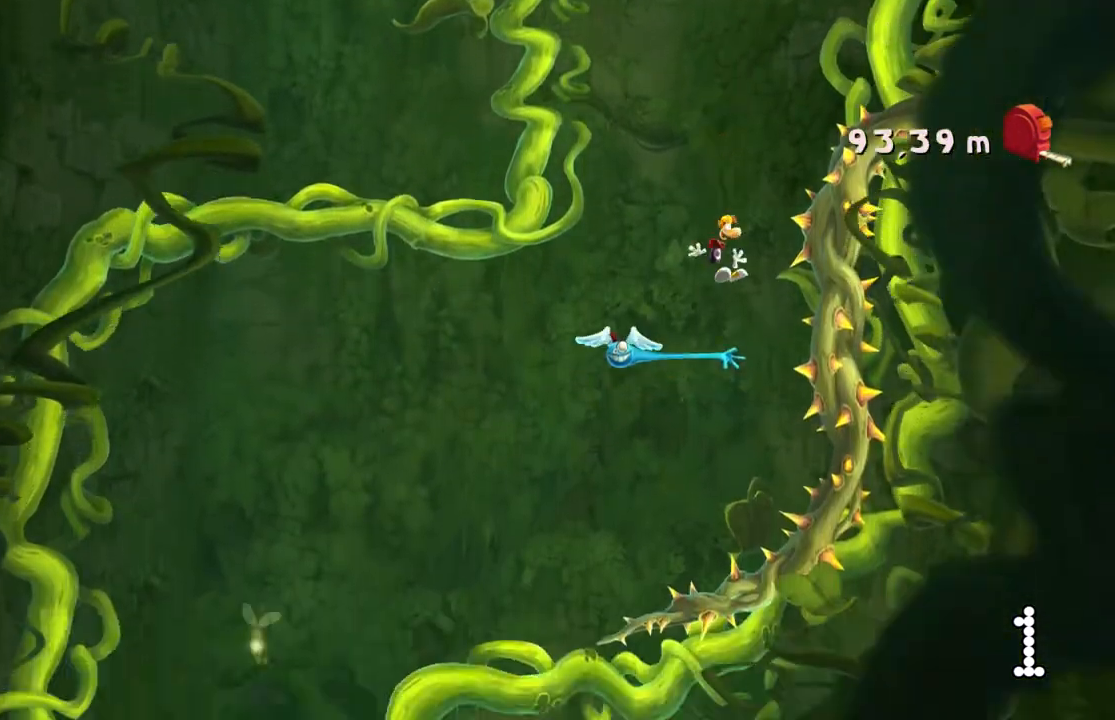
{"buttons": [], "left_stick": "left", "events": []}
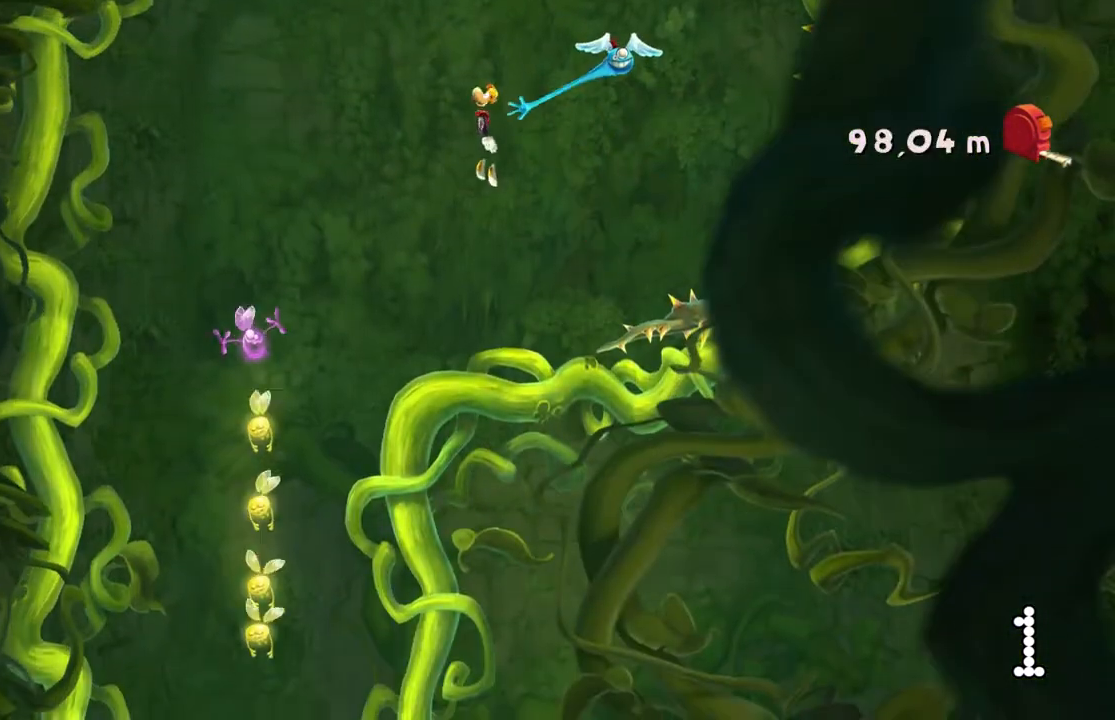
{"buttons": [], "left_stick": "right", "events": [[133, "left_stick", "right"]]}